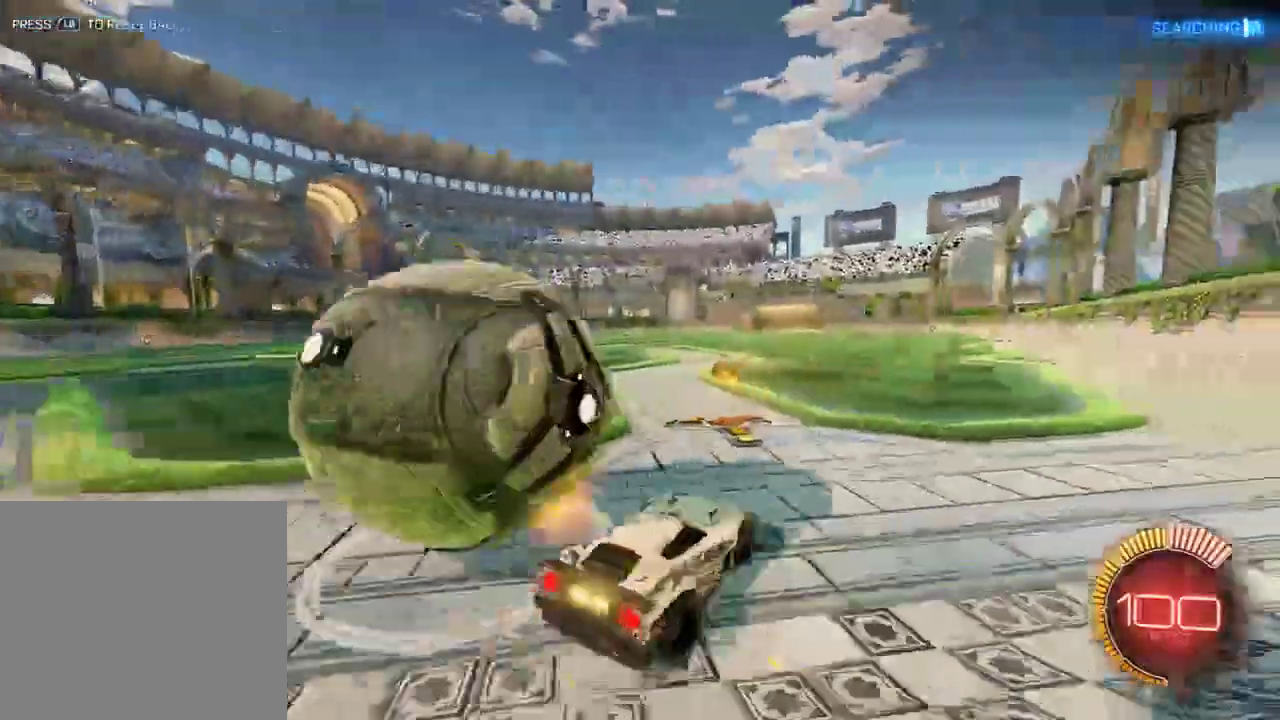
Gameplay with a controller (Xbox layout); each line is a JSON object with the inputs held at the frame after it. "events" lists button and stick changes between this image and that frame as [ms after this image, input, new state], when the widget could be followed in between.
{"buttons": ["B", "R2"], "left_stick": "up", "right_stick": "center", "events": [[250, "L2", "up"], [300, "A", "down"], [300, "left_stick", "up-left"], [383, "A", "up"], [383, "left_stick", "up"], [433, "B", "down"], [433, "R2", "down"]]}
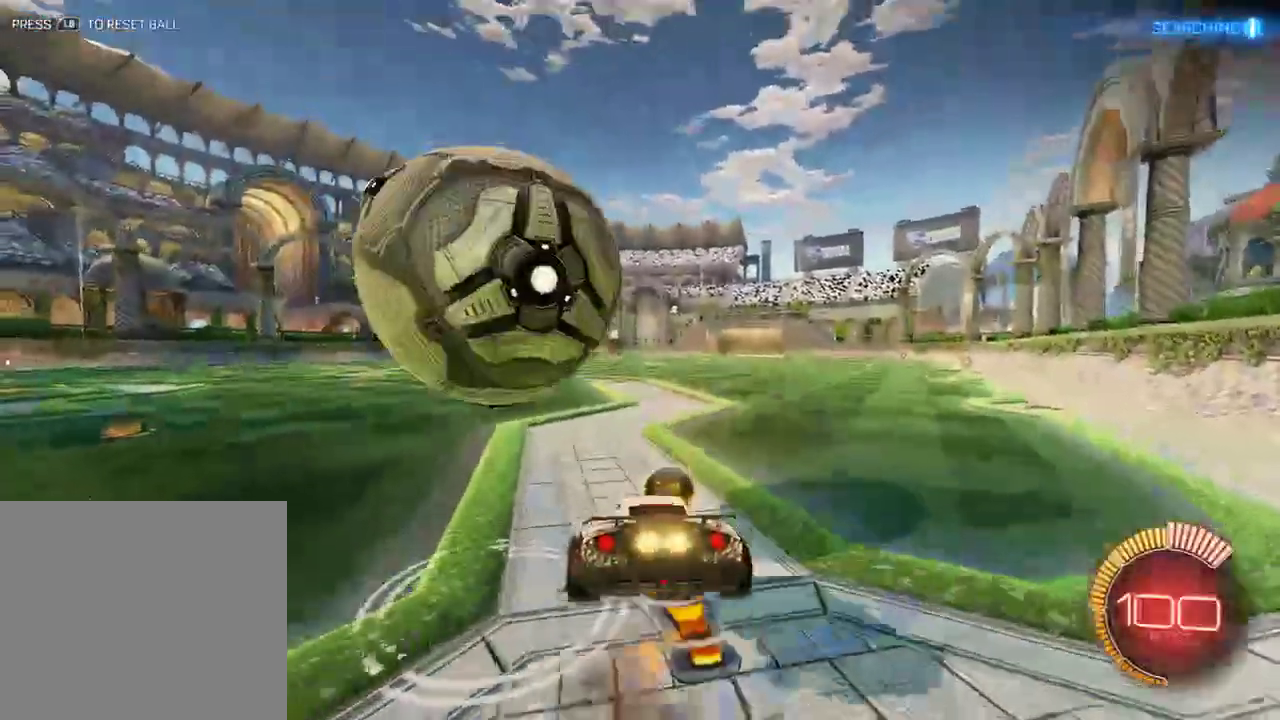
{"buttons": [], "left_stick": "right", "right_stick": "center", "events": [[33, "left_stick", "center"], [200, "left_stick", "down"], [267, "R2", "up"], [350, "B", "up"], [483, "left_stick", "right"]]}
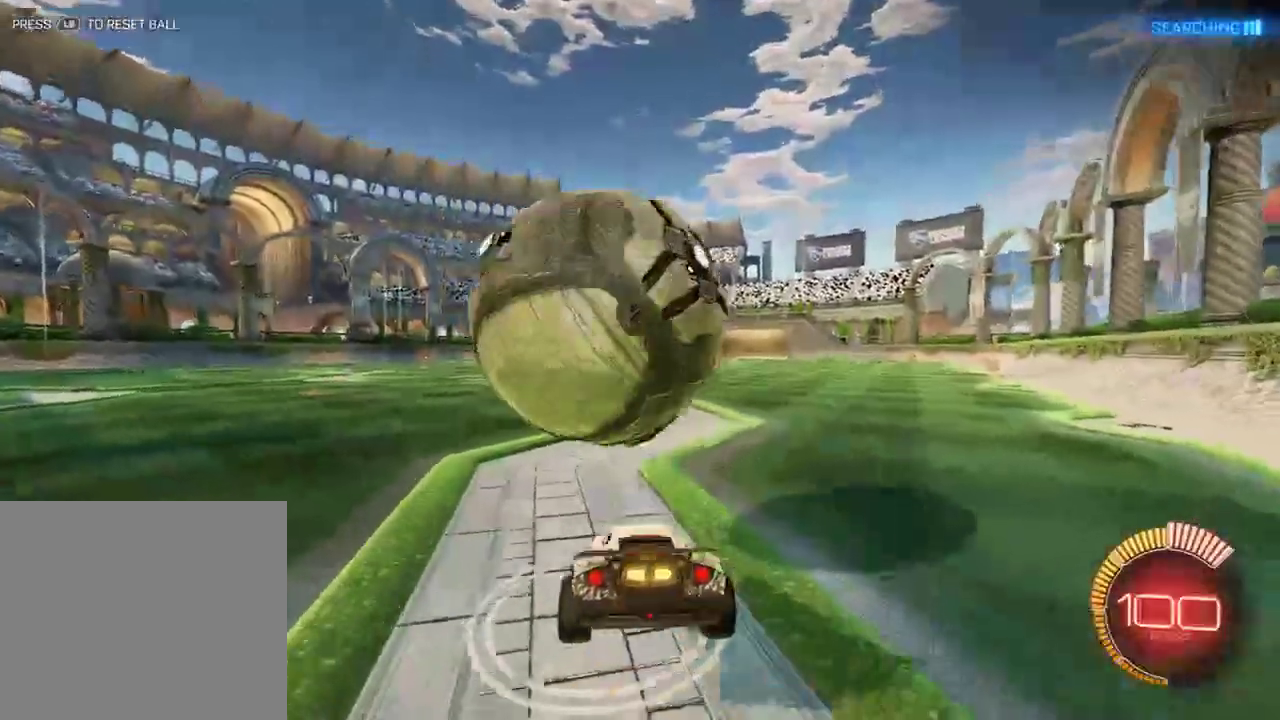
{"buttons": ["A", "B", "R2"], "left_stick": "down-left", "right_stick": "center", "events": [[17, "B", "down"], [50, "left_stick", "up-right"], [200, "left_stick", "center"], [433, "A", "down"], [433, "left_stick", "down-left"], [500, "R2", "down"]]}
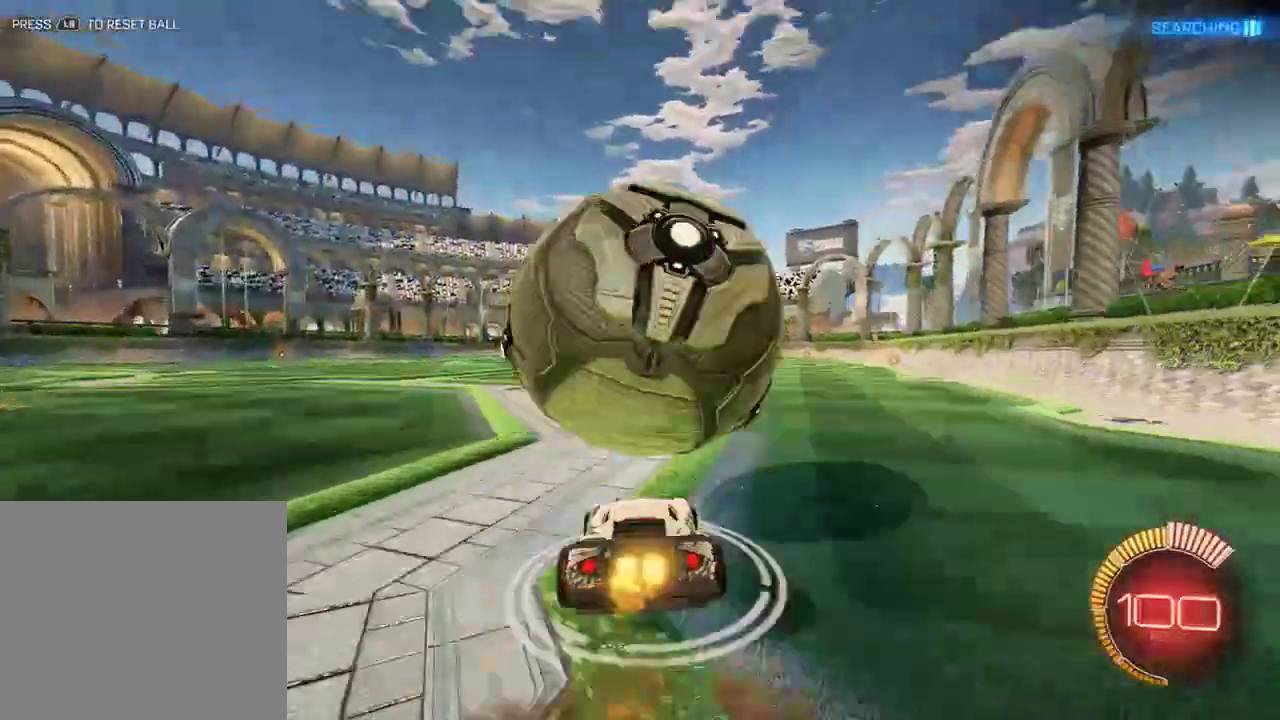
{"buttons": ["B"], "left_stick": "down-right", "right_stick": "center", "events": [[50, "A", "up"], [67, "left_stick", "left"], [150, "A", "down"], [150, "R2", "up"], [183, "left_stick", "center"], [250, "A", "up"], [250, "left_stick", "down-right"], [267, "B", "up"], [483, "B", "down"]]}
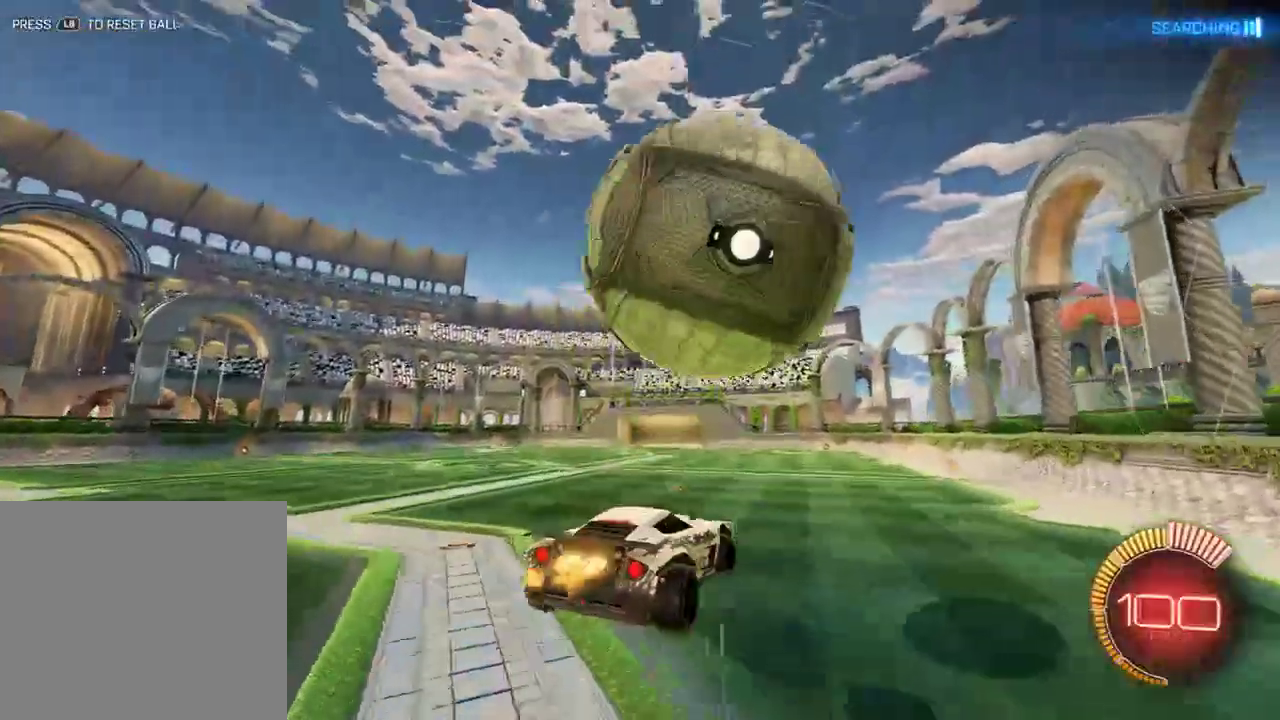
{"buttons": ["B", "L2", "R2"], "left_stick": "down-left", "right_stick": "center", "events": [[17, "R2", "down"], [383, "L2", "down"], [383, "left_stick", "down-left"]]}
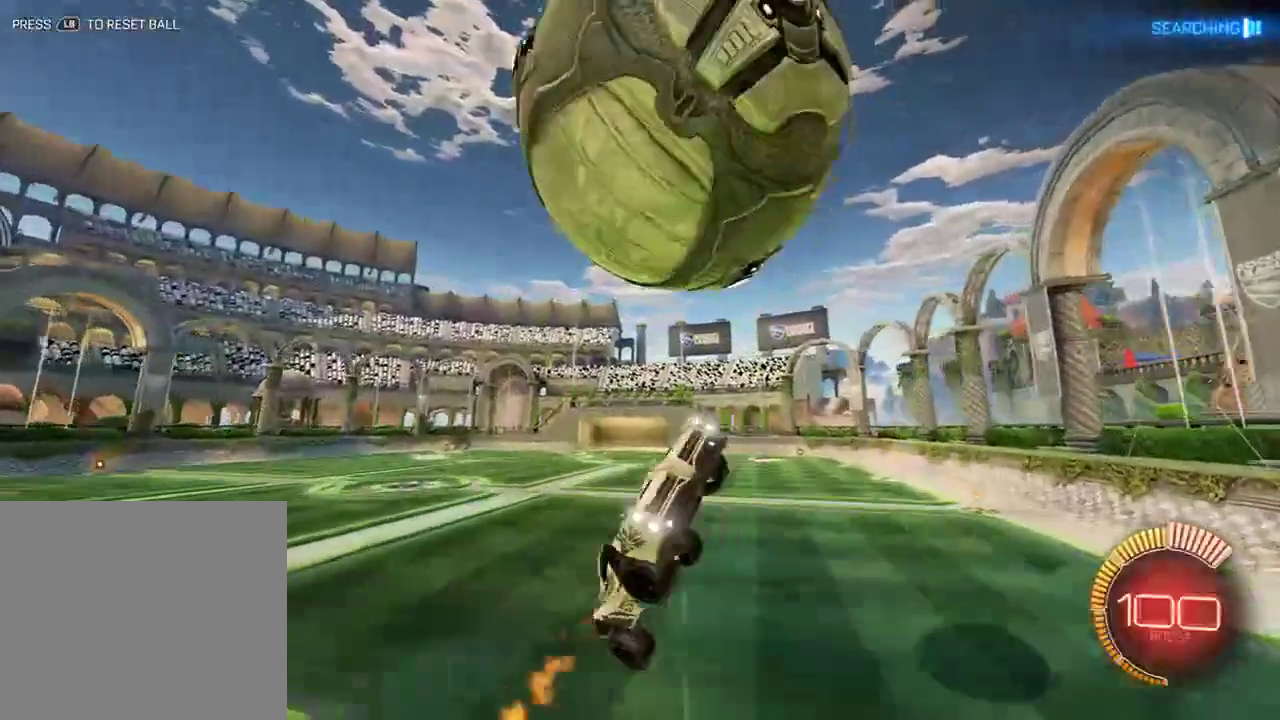
{"buttons": ["B", "L2"], "left_stick": "down-left", "right_stick": "center", "events": [[100, "L2", "up"], [100, "left_stick", "up"], [200, "L2", "down"], [200, "left_stick", "left"], [283, "left_stick", "down-left"], [400, "R2", "up"]]}
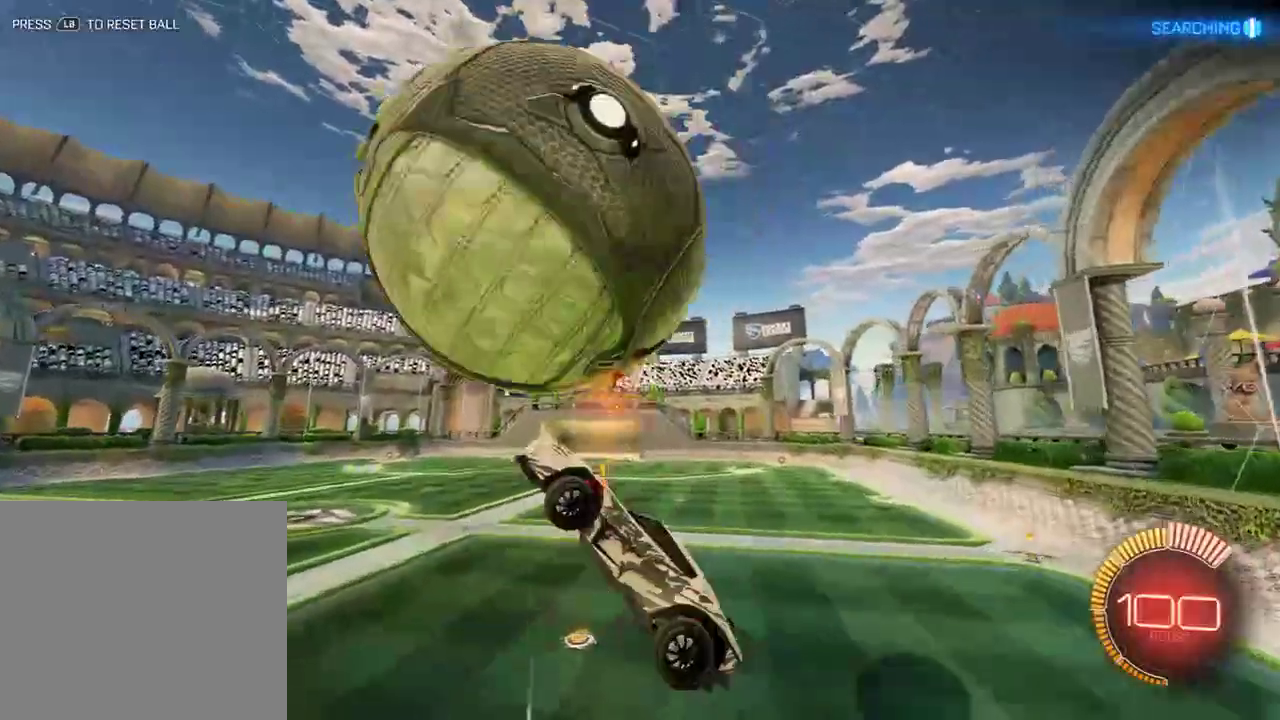
{"buttons": ["B", "L2", "R2"], "left_stick": "down-left", "right_stick": "center", "events": [[67, "R2", "down"], [233, "R2", "up"], [467, "R2", "down"]]}
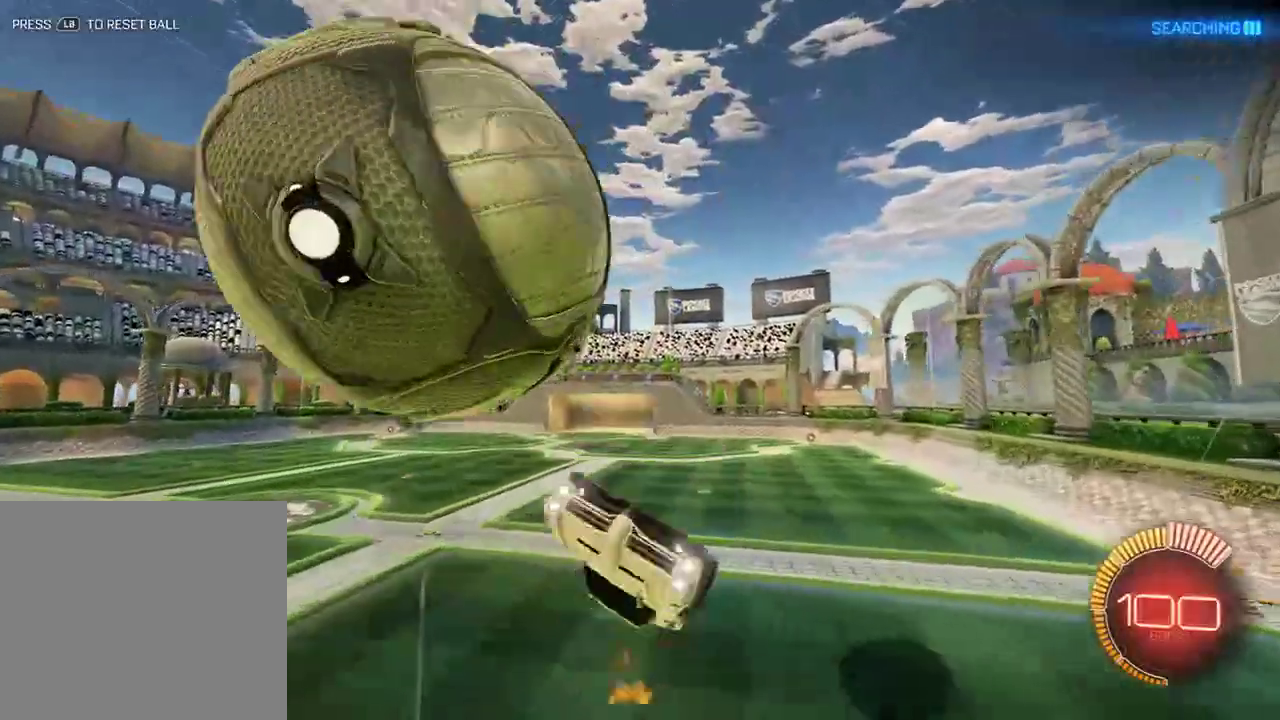
{"buttons": ["B", "R2"], "left_stick": "down-left", "right_stick": "center", "events": [[167, "L2", "up"], [300, "R2", "up"], [500, "R2", "down"]]}
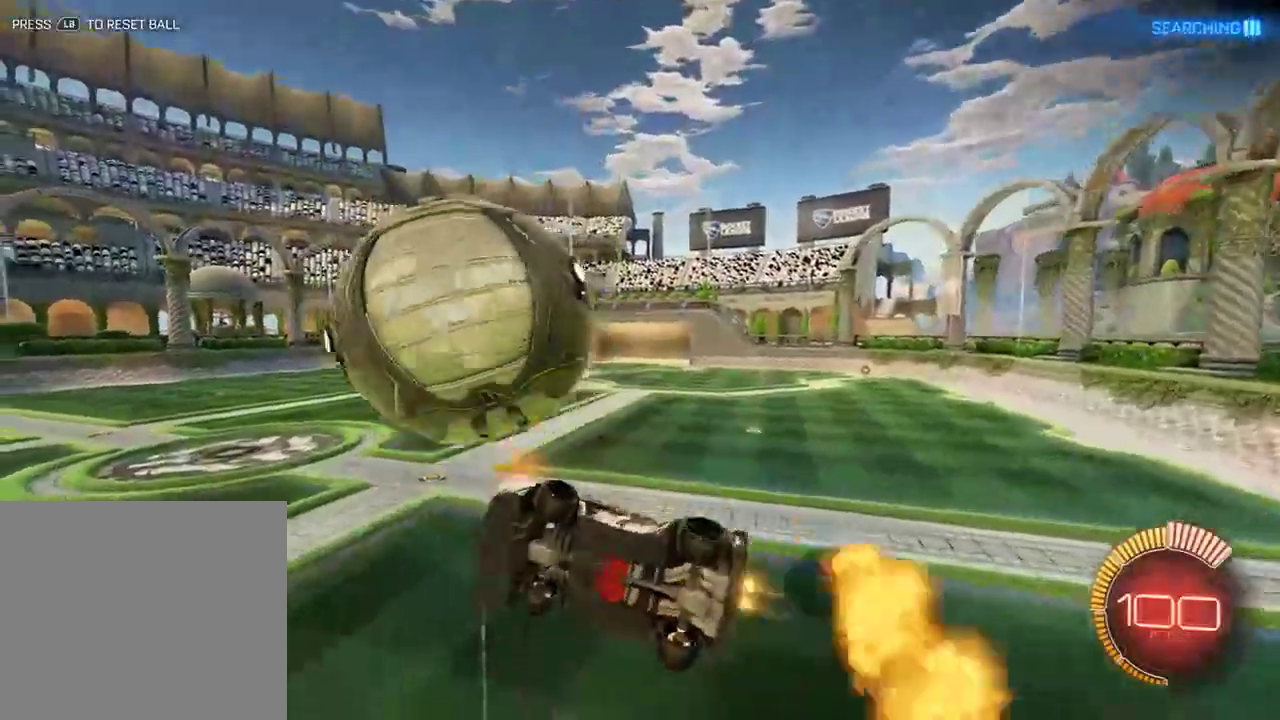
{"buttons": ["B", "L2", "R2"], "left_stick": "right", "right_stick": "center", "events": [[33, "left_stick", "center"], [67, "L2", "down"], [117, "left_stick", "right"]]}
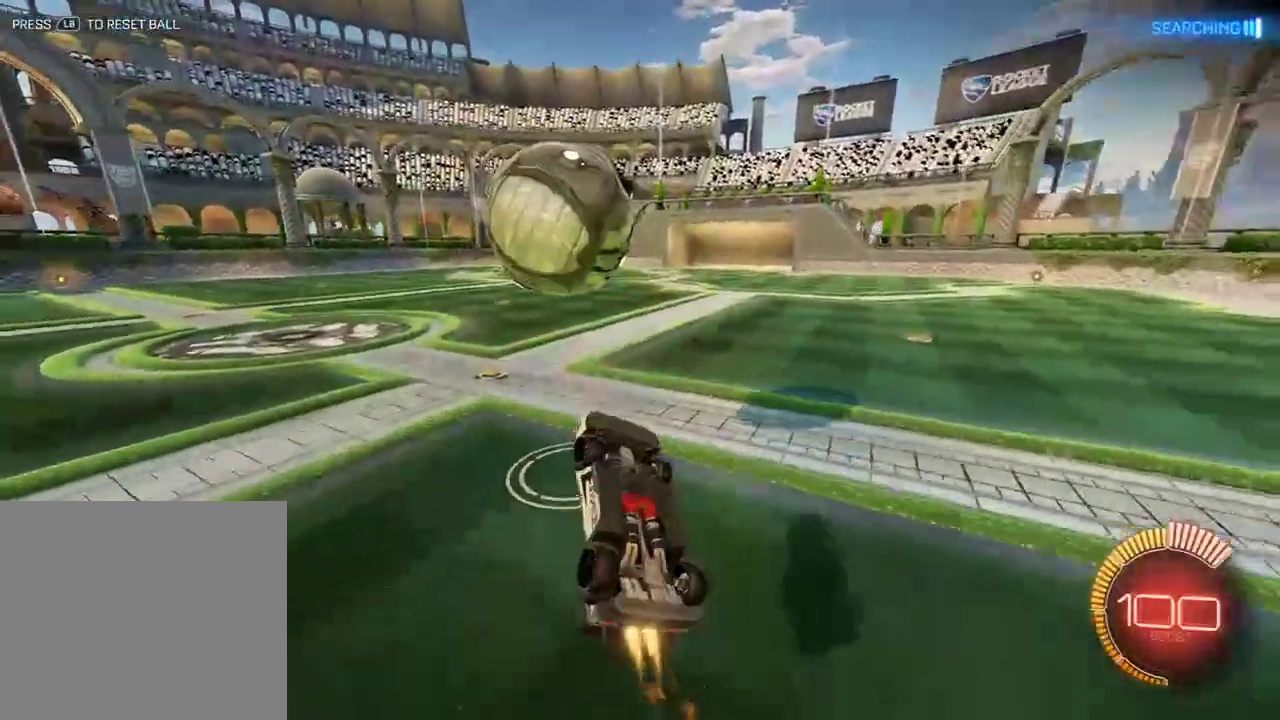
{"buttons": ["B"], "left_stick": "center", "right_stick": "center", "events": [[117, "left_stick", "up-right"], [383, "L2", "up"], [383, "R2", "up"], [500, "left_stick", "center"]]}
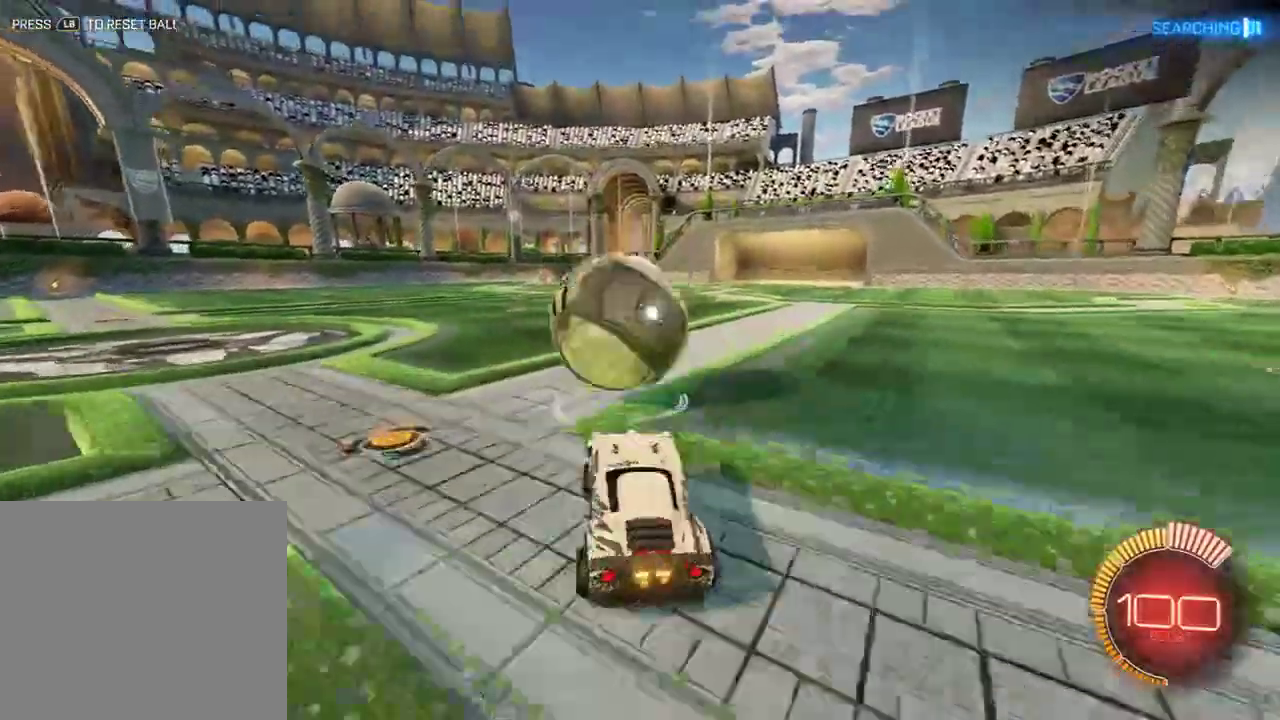
{"buttons": ["B", "L2", "R2"], "left_stick": "down-left", "right_stick": "center", "events": [[117, "left_stick", "down-right"], [133, "A", "down"], [183, "R2", "down"], [283, "A", "up"], [283, "left_stick", "down-left"], [350, "L2", "down"], [417, "R2", "up"], [483, "R2", "down"]]}
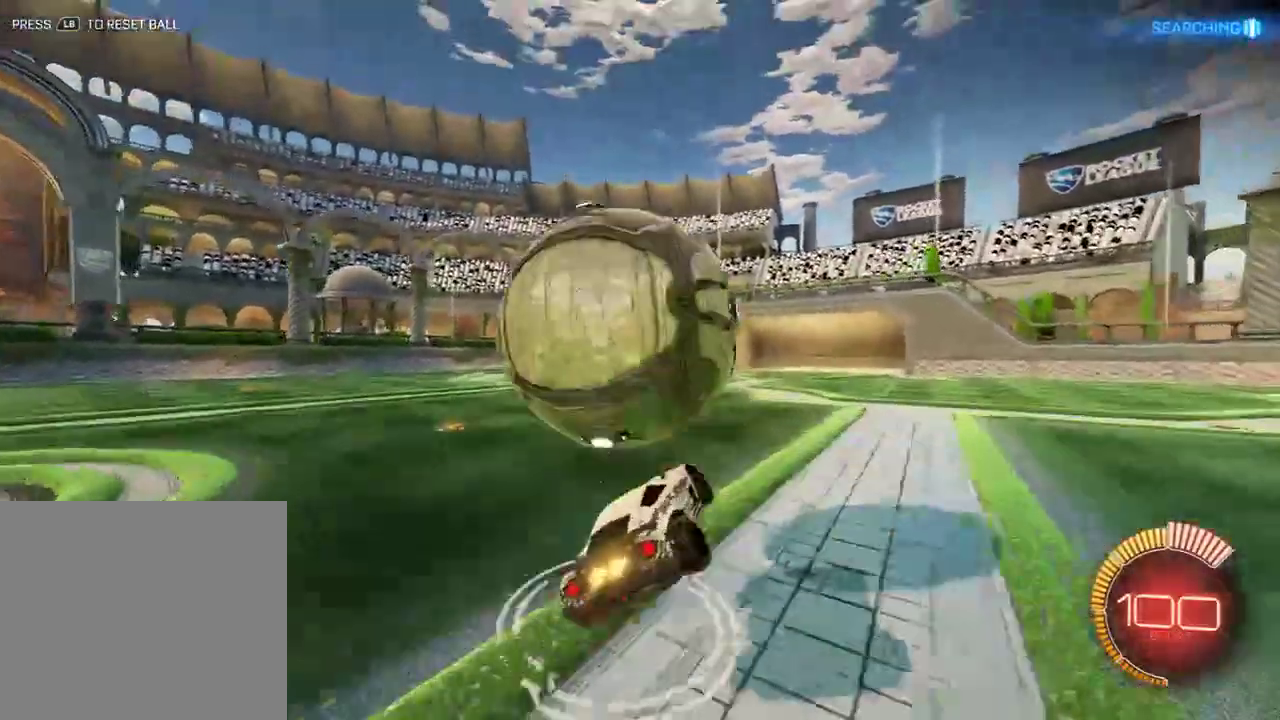
{"buttons": ["B", "R2"], "left_stick": "down-left", "right_stick": "center", "events": [[67, "left_stick", "down"], [183, "left_stick", "down-right"], [200, "L2", "up"], [333, "Y", "down"], [333, "left_stick", "down-left"], [500, "Y", "up"]]}
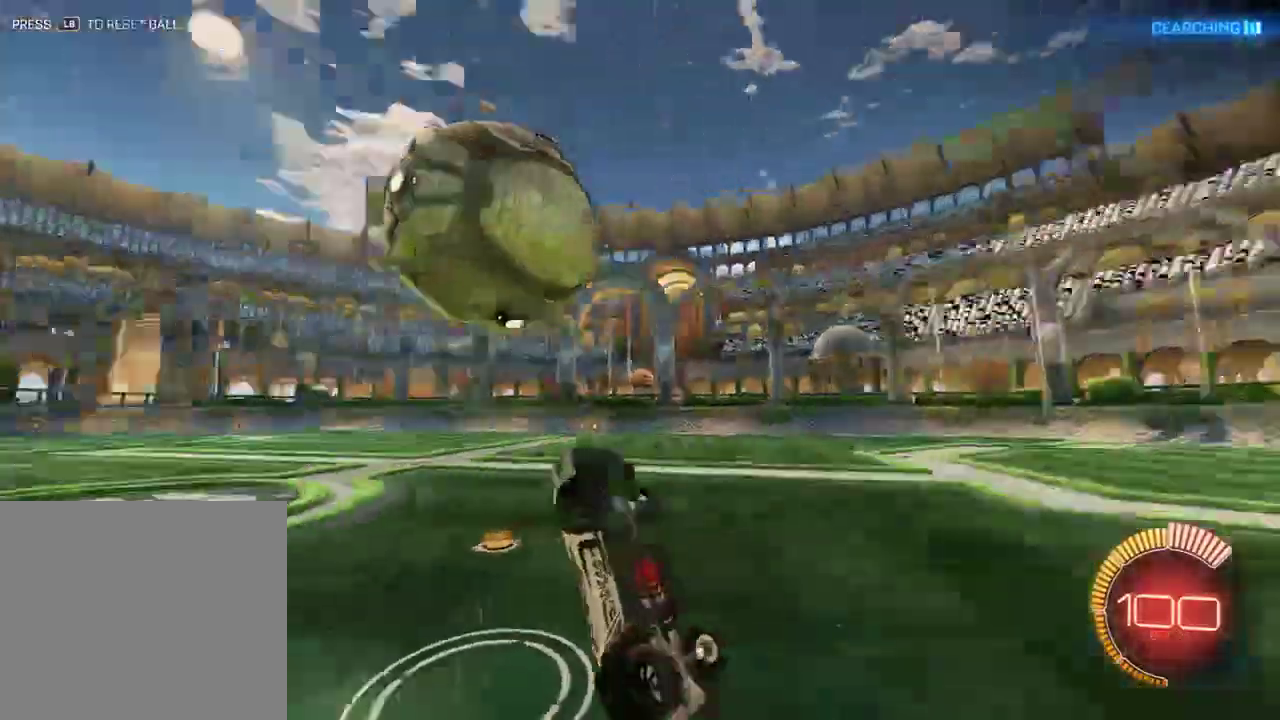
{"buttons": ["B", "L2", "R2"], "left_stick": "left", "right_stick": "center", "events": [[167, "left_stick", "left"], [250, "L2", "down"], [300, "R1", "down"], [483, "R1", "up"]]}
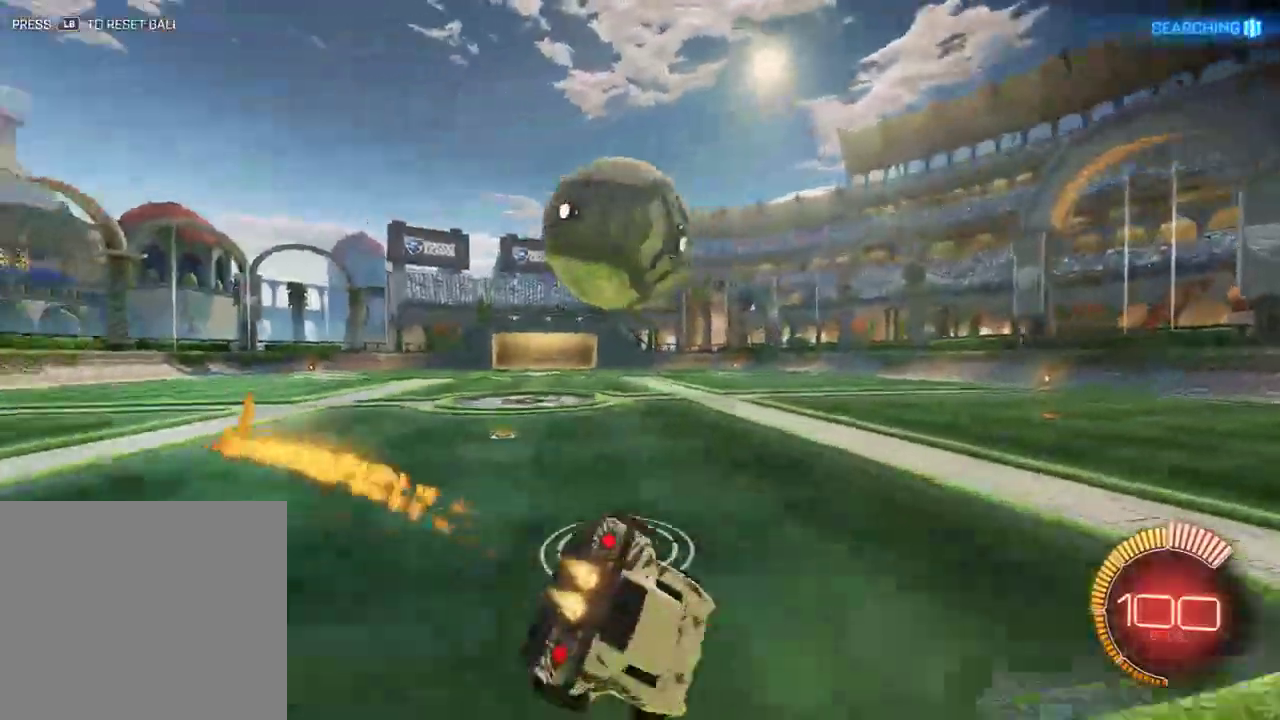
{"buttons": ["A", "B", "L2", "R2"], "left_stick": "right", "right_stick": "center", "events": [[50, "R2", "up"], [217, "L2", "up"], [317, "left_stick", "center"], [383, "R2", "down"], [417, "A", "down"], [417, "L2", "down"], [483, "left_stick", "right"]]}
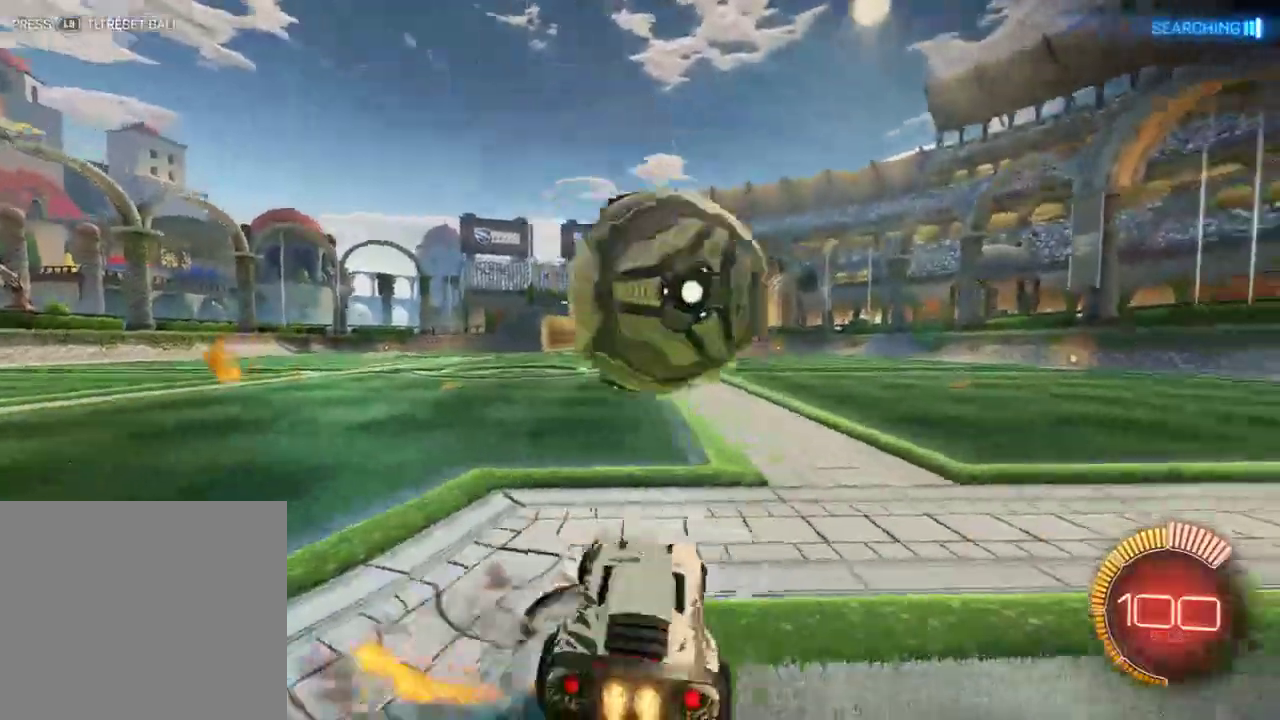
{"buttons": ["Y"], "left_stick": "up-right", "right_stick": "center", "events": [[17, "A", "up"], [33, "left_stick", "up-right"], [67, "A", "down"], [167, "A", "up"], [250, "B", "up"], [300, "R2", "up"], [450, "Y", "down"], [483, "L2", "up"]]}
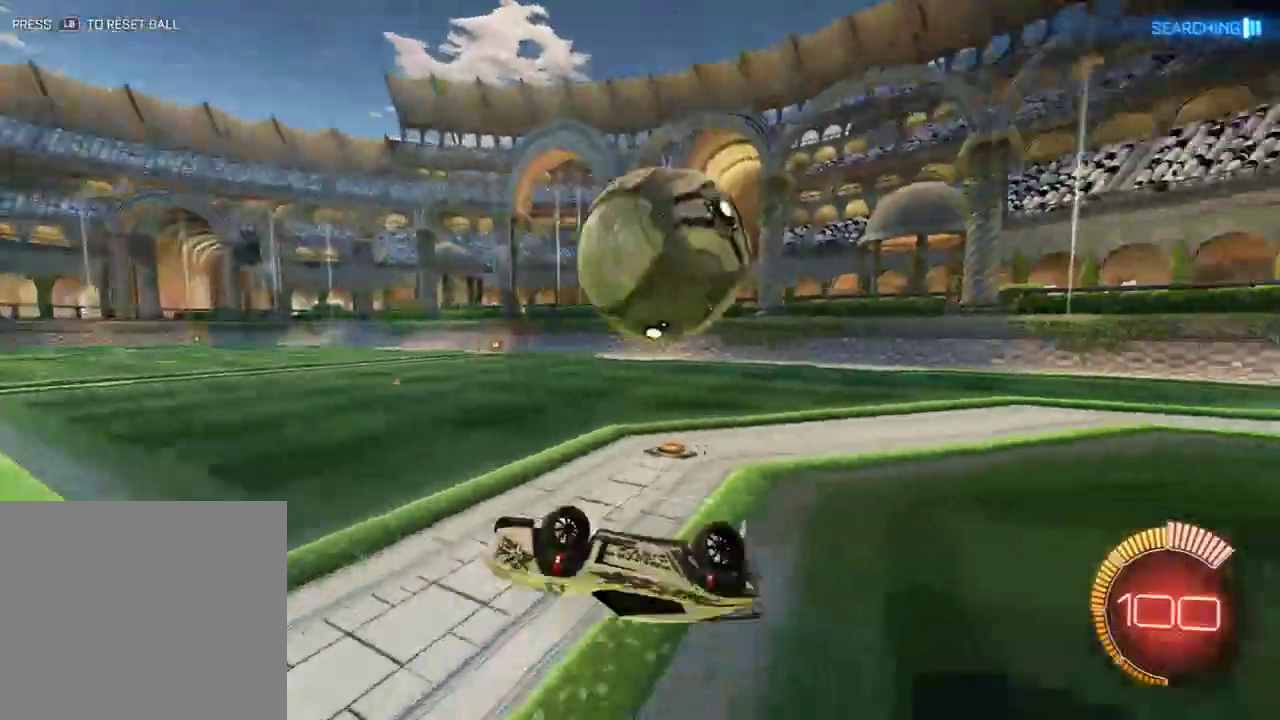
{"buttons": ["B", "X"], "left_stick": "up-right", "right_stick": "center", "events": [[83, "Y", "up"], [117, "Y", "down"], [183, "B", "down"], [250, "Y", "up"], [383, "X", "down"]]}
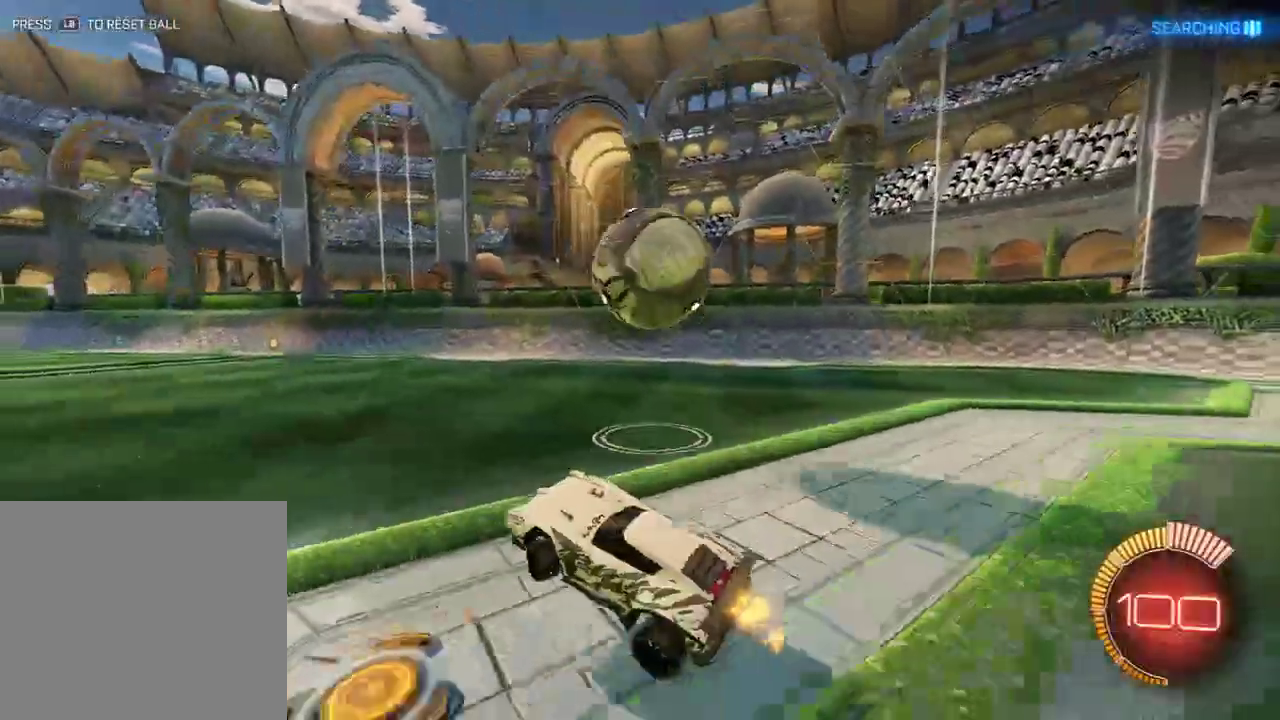
{"buttons": ["A", "B", "R1", "R2"], "left_stick": "up-right", "right_stick": "center", "events": [[50, "X", "up"], [217, "R2", "down"], [267, "A", "down"], [267, "R1", "down"]]}
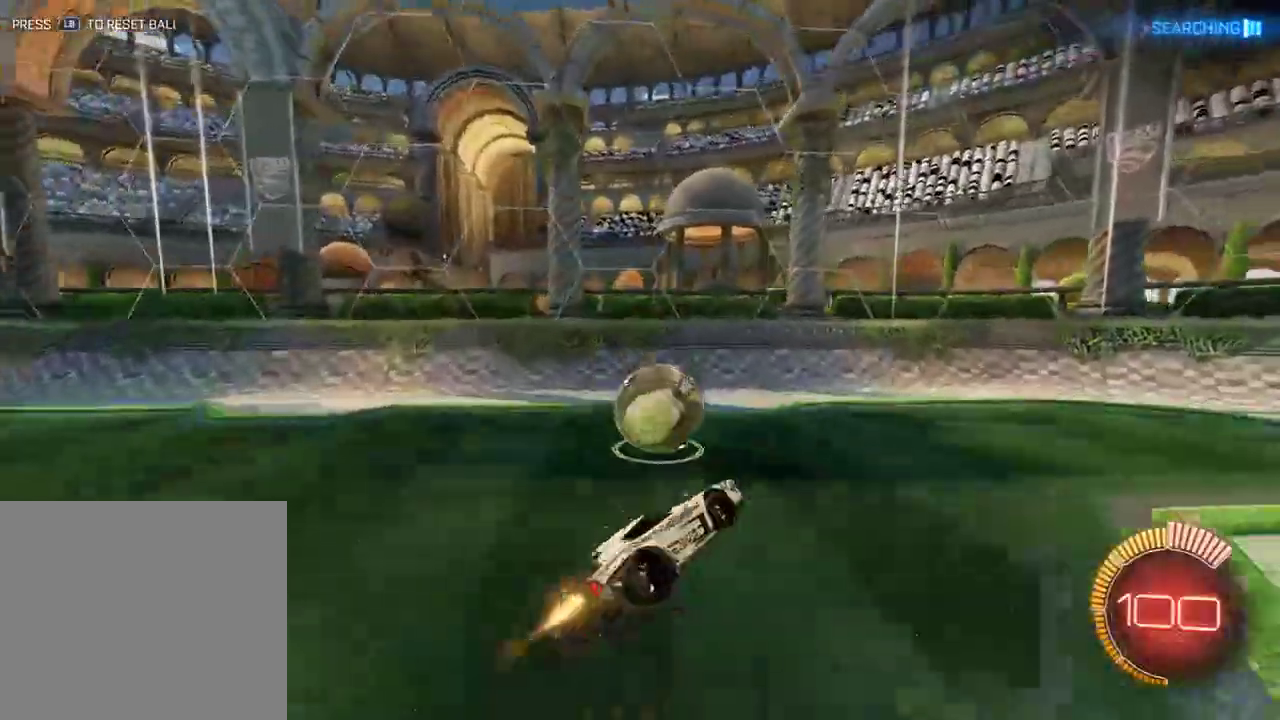
{"buttons": [], "left_stick": "down-left", "right_stick": "center", "events": [[283, "A", "up"], [283, "R1", "up"], [317, "left_stick", "down-right"], [350, "R2", "up"], [400, "B", "up"], [467, "left_stick", "down-left"]]}
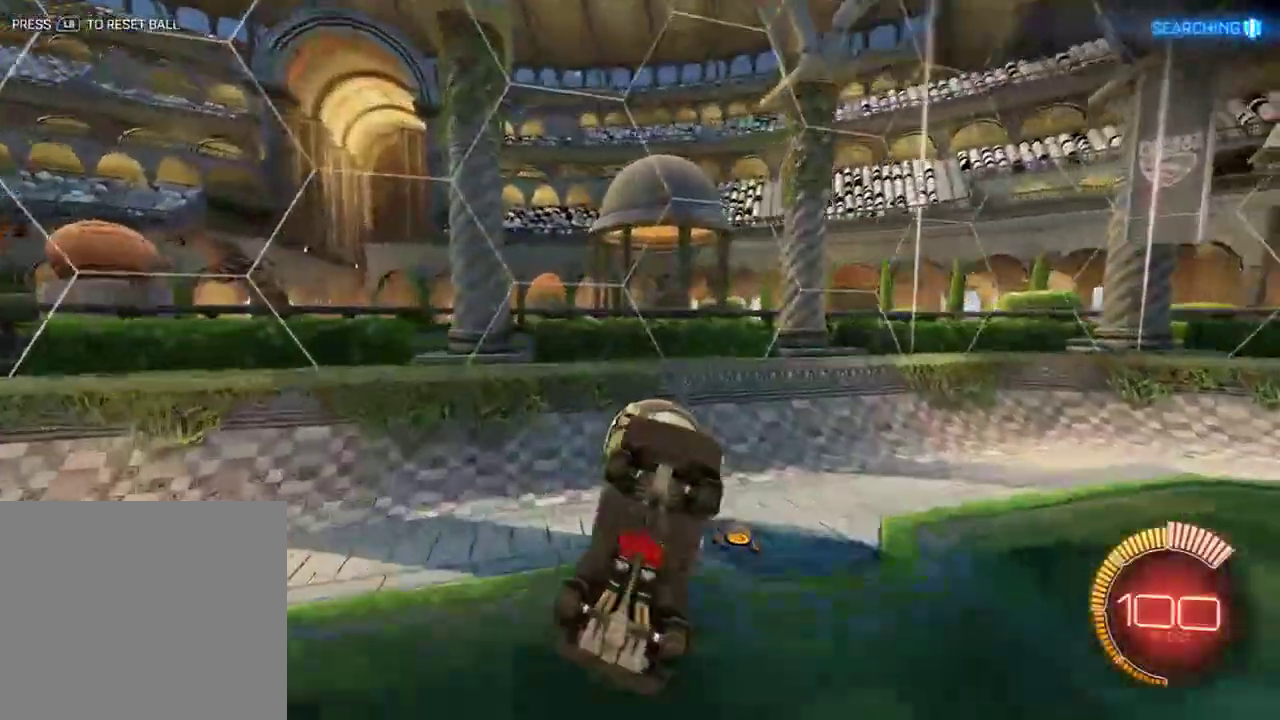
{"buttons": ["B", "R2"], "left_stick": "up-right", "right_stick": "center", "events": [[17, "L2", "down"], [233, "B", "down"], [267, "L2", "up"], [267, "R2", "down"], [300, "A", "down"], [300, "left_stick", "up-right"], [383, "L3", "down"], [467, "A", "up"], [467, "L3", "up"]]}
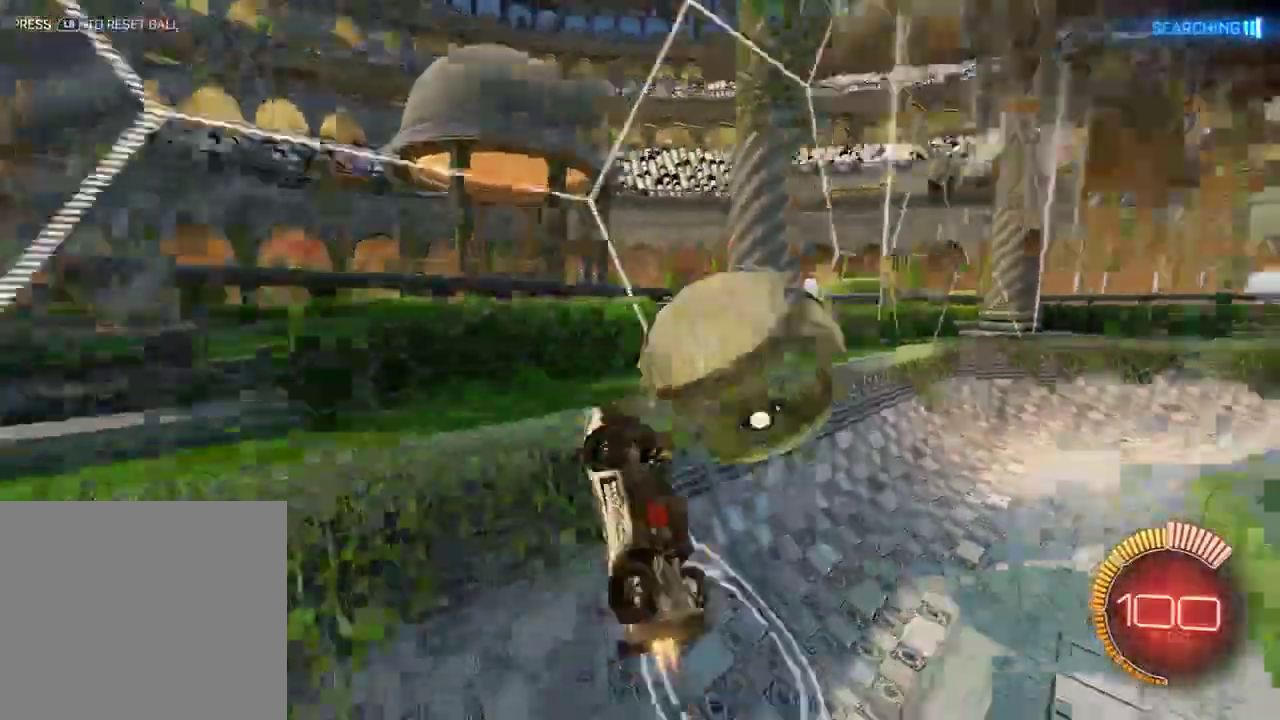
{"buttons": [], "left_stick": "right", "right_stick": "center", "events": [[117, "left_stick", "center"], [167, "R2", "up"], [200, "left_stick", "right"], [300, "B", "up"]]}
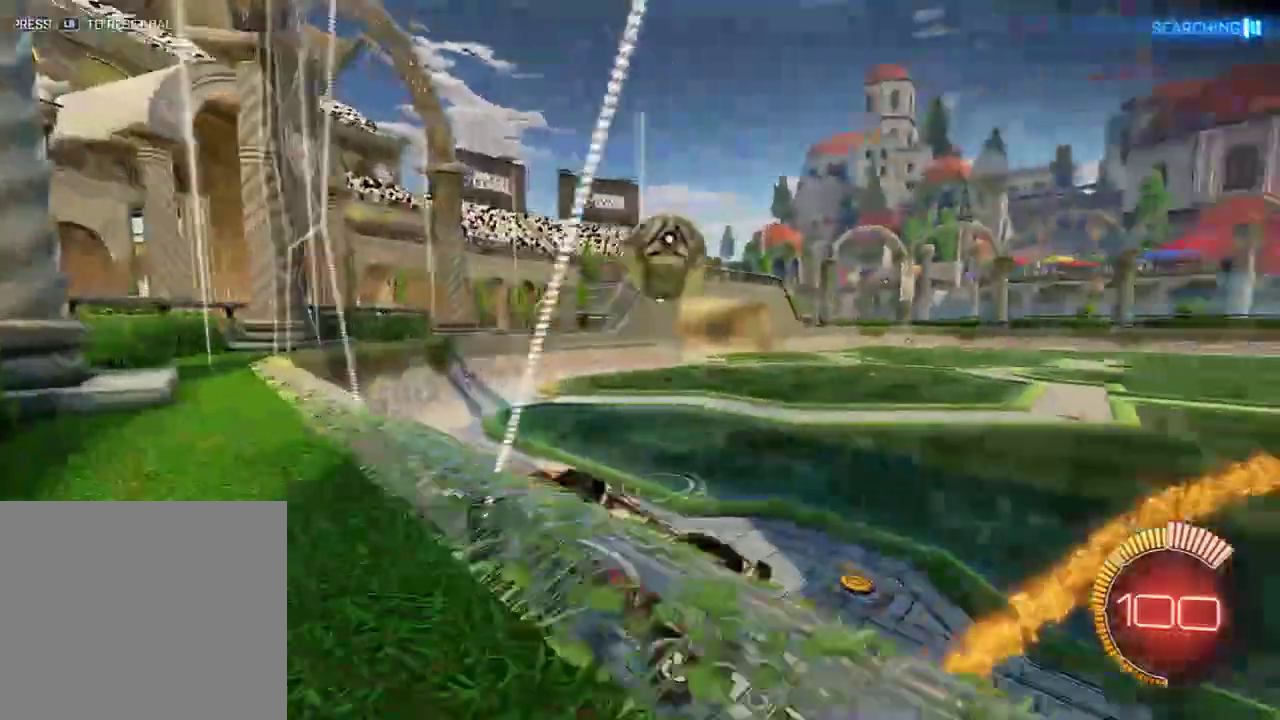
{"buttons": ["B", "R2"], "left_stick": "right", "right_stick": "center", "events": [[67, "L2", "down"], [67, "left_stick", "down-left"], [133, "B", "down"], [200, "R2", "down"], [267, "L2", "up"], [267, "left_stick", "right"]]}
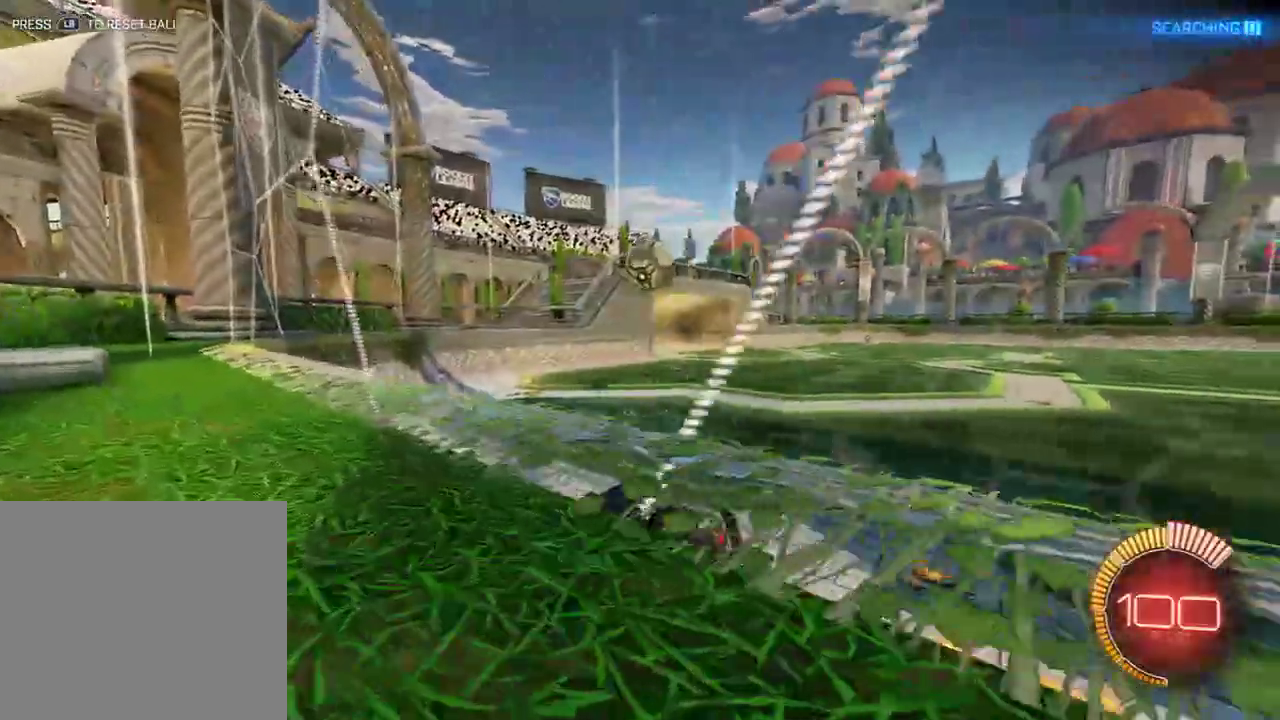
{"buttons": ["B"], "left_stick": "center", "right_stick": "center", "events": [[317, "left_stick", "center"], [350, "R2", "up"]]}
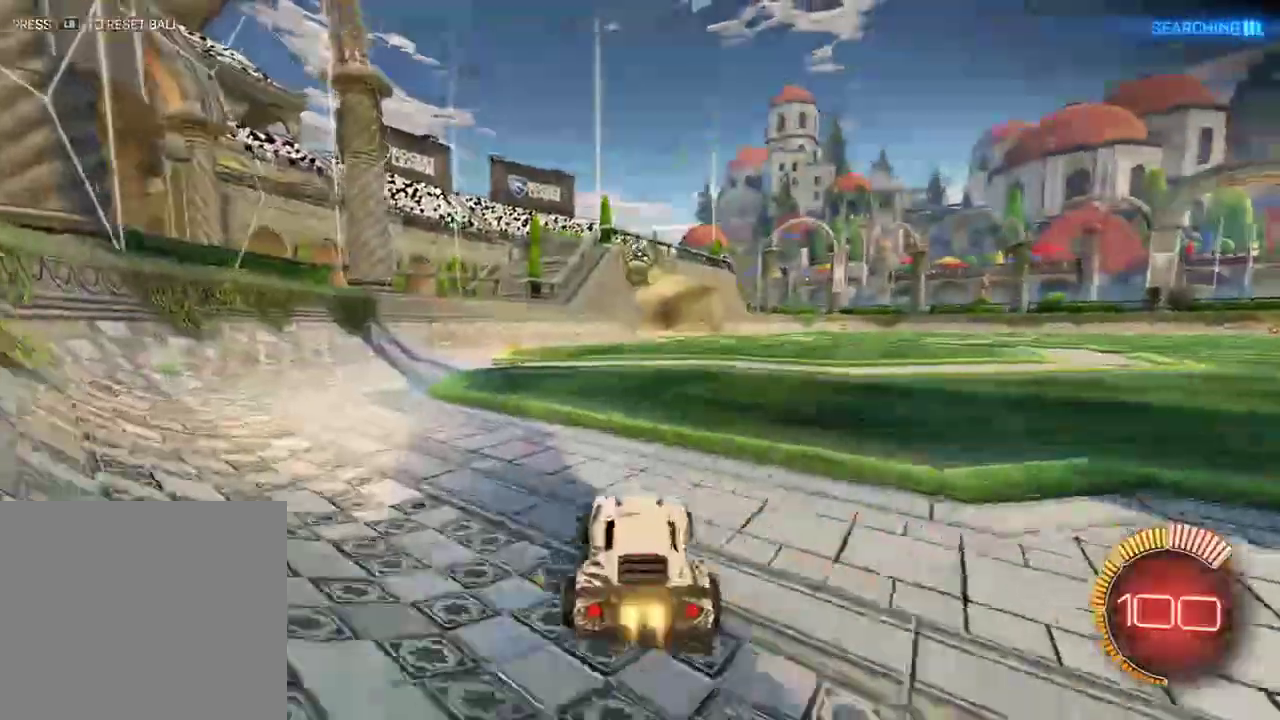
{"buttons": ["B"], "left_stick": "right", "right_stick": "center", "events": [[17, "R2", "down"], [17, "left_stick", "right"], [50, "A", "down"], [417, "A", "up"], [483, "R2", "up"]]}
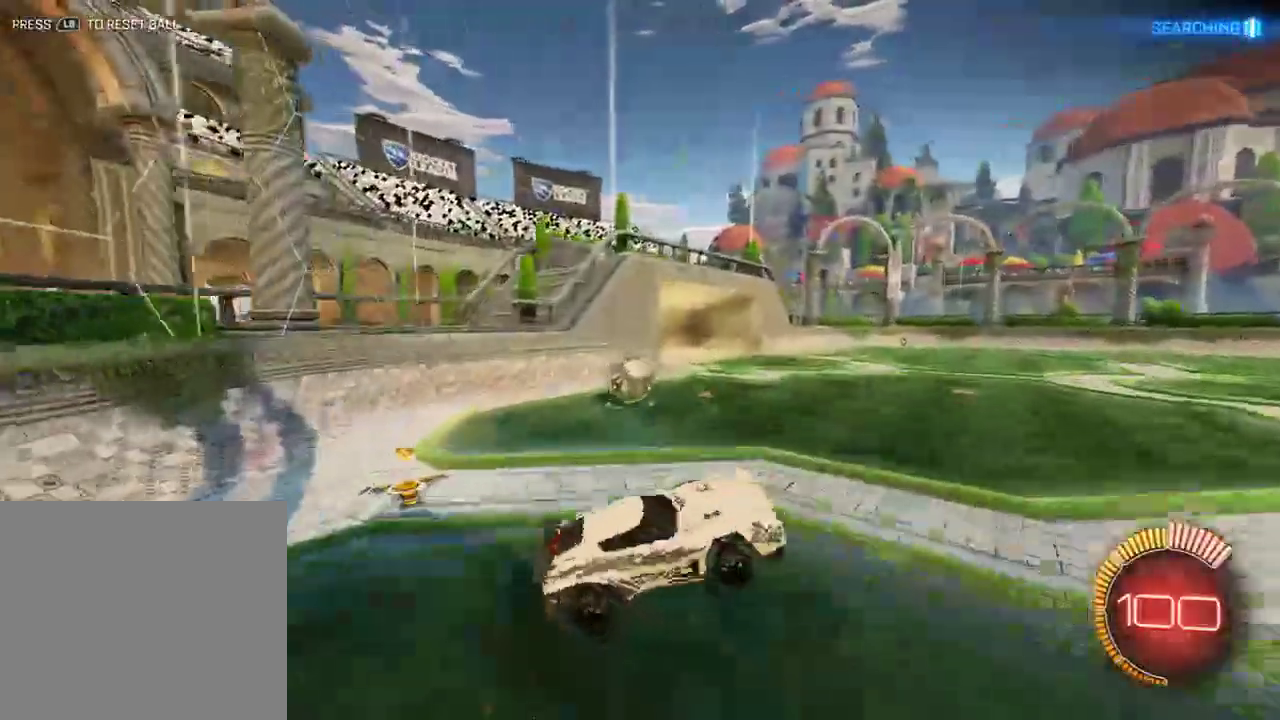
{"buttons": ["B", "R1", "R2"], "left_stick": "down-right", "right_stick": "center", "events": [[33, "left_stick", "down-right"], [250, "R1", "down"], [250, "R2", "down"]]}
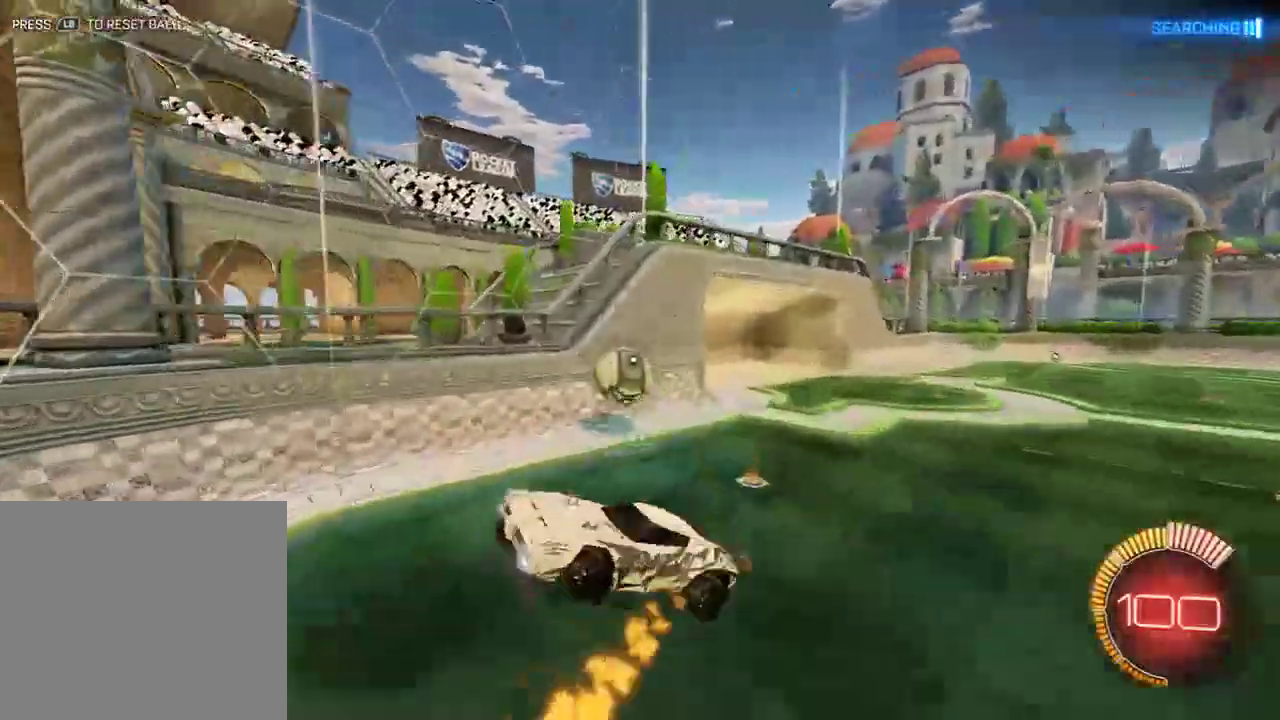
{"buttons": ["B"], "left_stick": "down-left", "right_stick": "center", "events": [[17, "R1", "up"], [50, "R2", "up"], [117, "R2", "down"], [233, "left_stick", "down"], [317, "R2", "up"], [333, "left_stick", "down-left"]]}
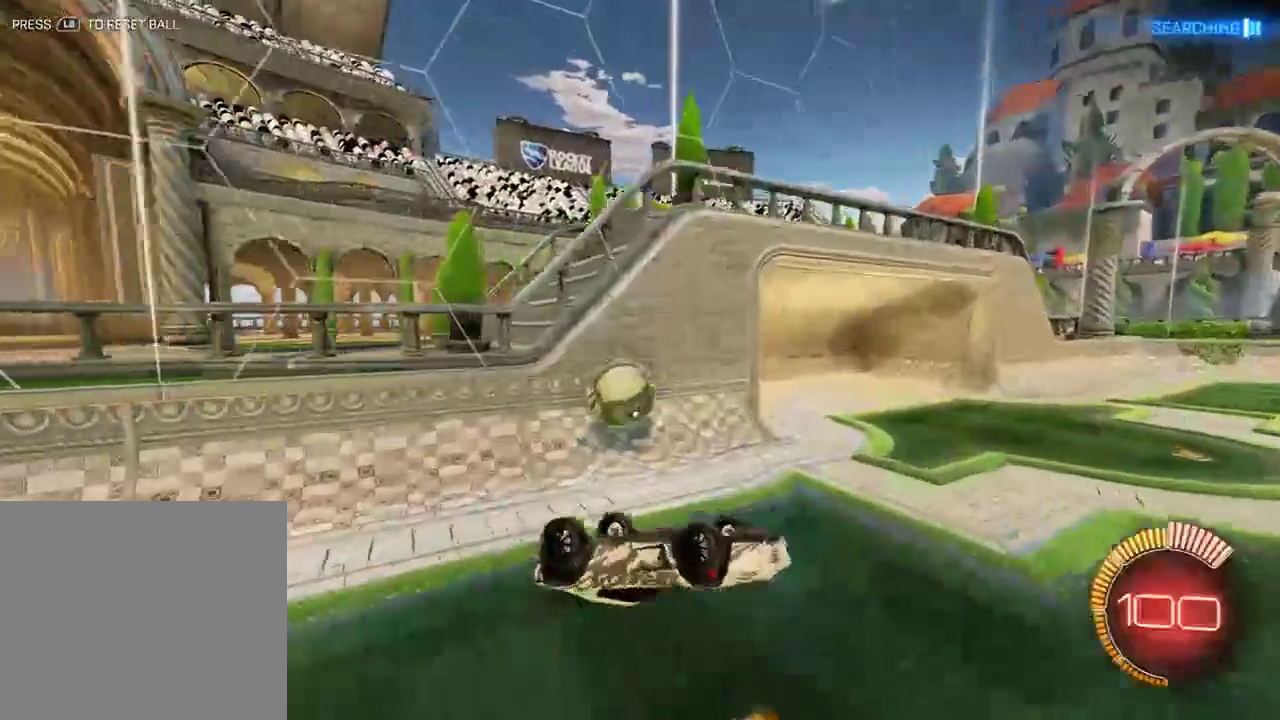
{"buttons": ["B", "L2", "R2"], "left_stick": "up-left", "right_stick": "center", "events": [[233, "R2", "down"], [400, "left_stick", "up-left"], [467, "L2", "down"]]}
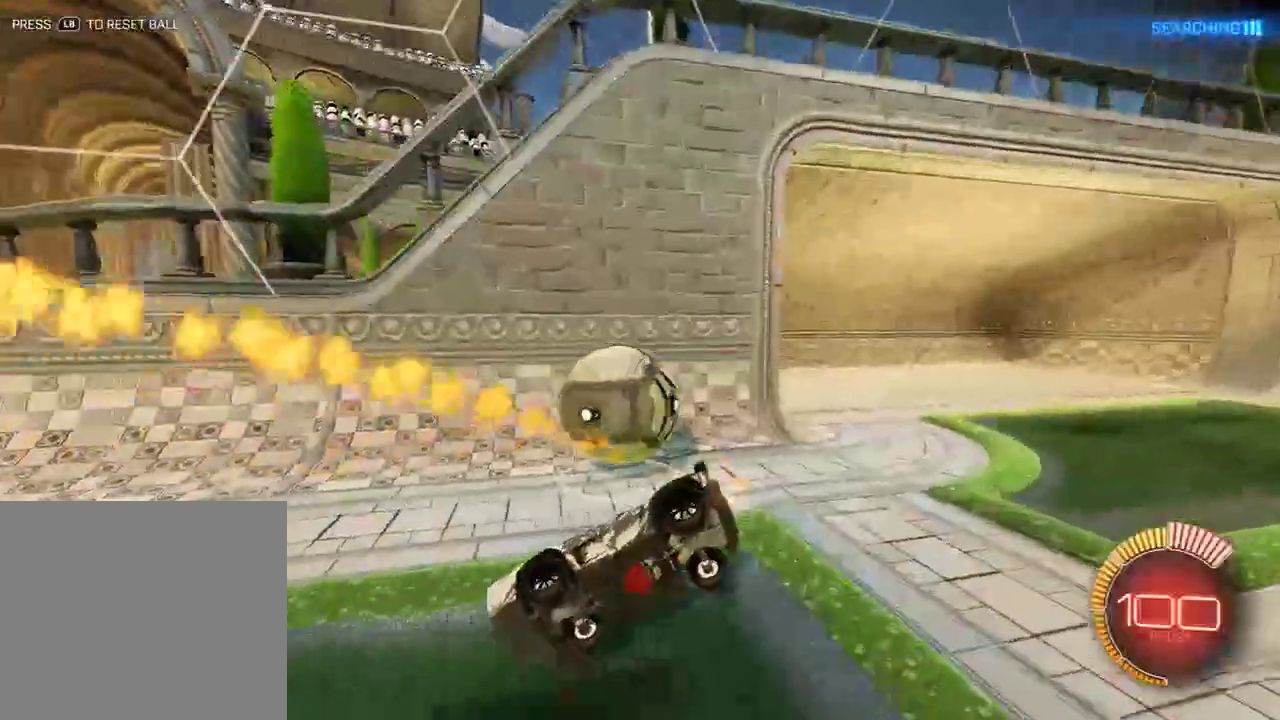
{"buttons": [], "left_stick": "up", "right_stick": "center", "events": [[100, "B", "up"], [100, "L2", "up"], [100, "R2", "up"], [100, "left_stick", "center"], [300, "A", "down"], [367, "A", "up"], [433, "left_stick", "up"]]}
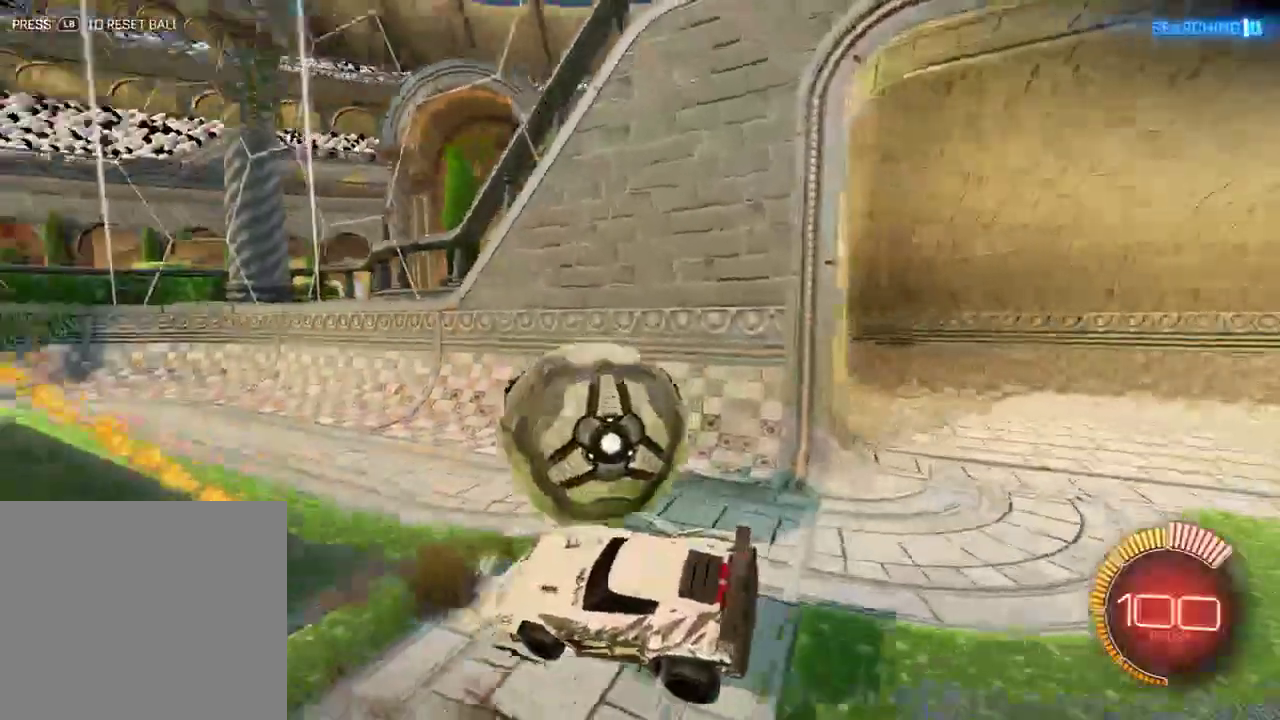
{"buttons": ["B", "R2"], "left_stick": "down-left", "right_stick": "center", "events": [[50, "B", "down"], [67, "R2", "down"], [267, "left_stick", "down-left"]]}
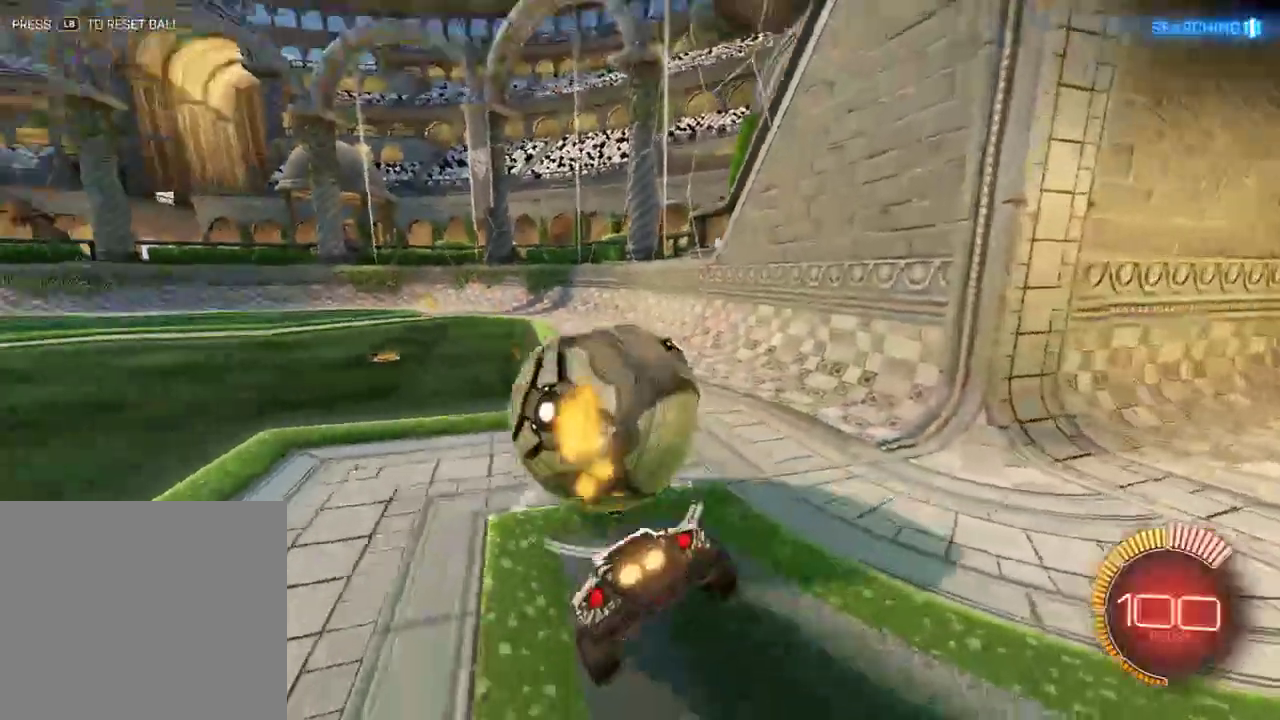
{"buttons": [], "left_stick": "center", "right_stick": "center", "events": [[100, "L2", "down"], [100, "left_stick", "down-right"], [150, "R2", "up"], [183, "B", "up"], [183, "left_stick", "center"], [217, "L2", "up"]]}